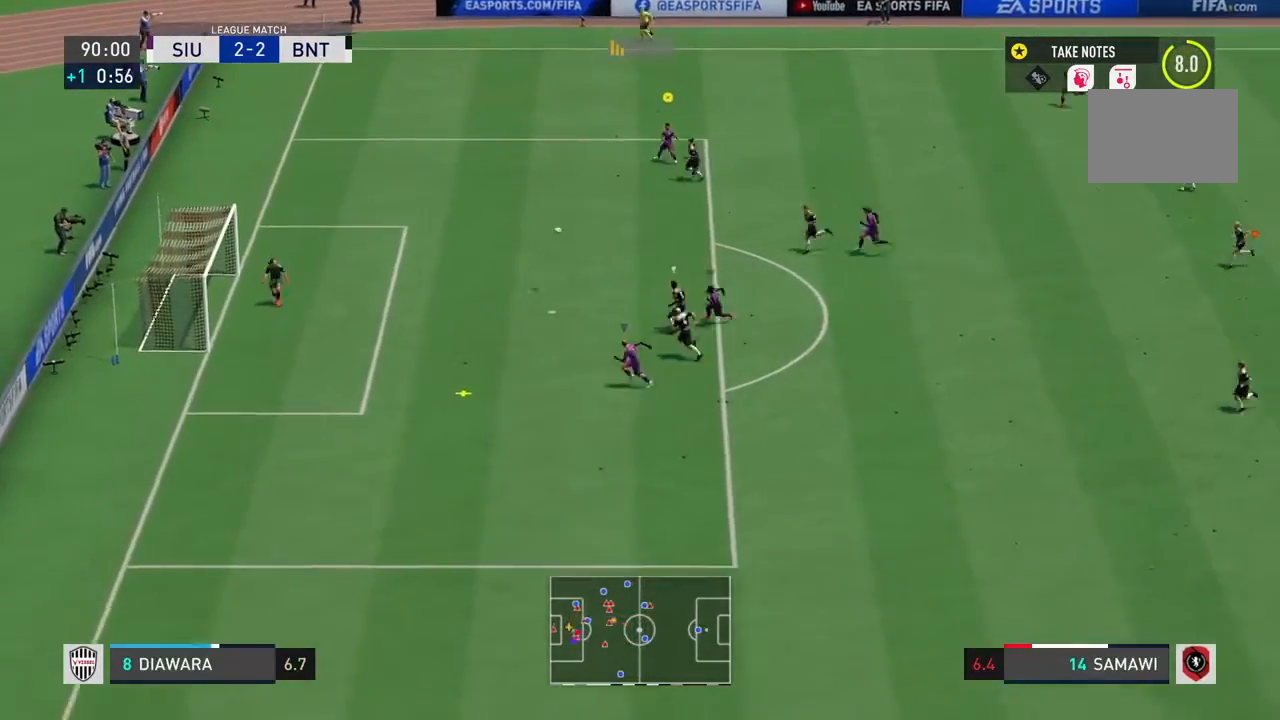
Gameplay with a controller (PlayStation layout); each line is a JSON object with the inputs held at the frame after it. "events" lists button and stick changes between this image and that frame as [ms after this image, input, new state], when the widget could be followed in between. Not read: L3.
{"buttons": [], "left_stick": "down-left", "right_stick": "center", "events": []}
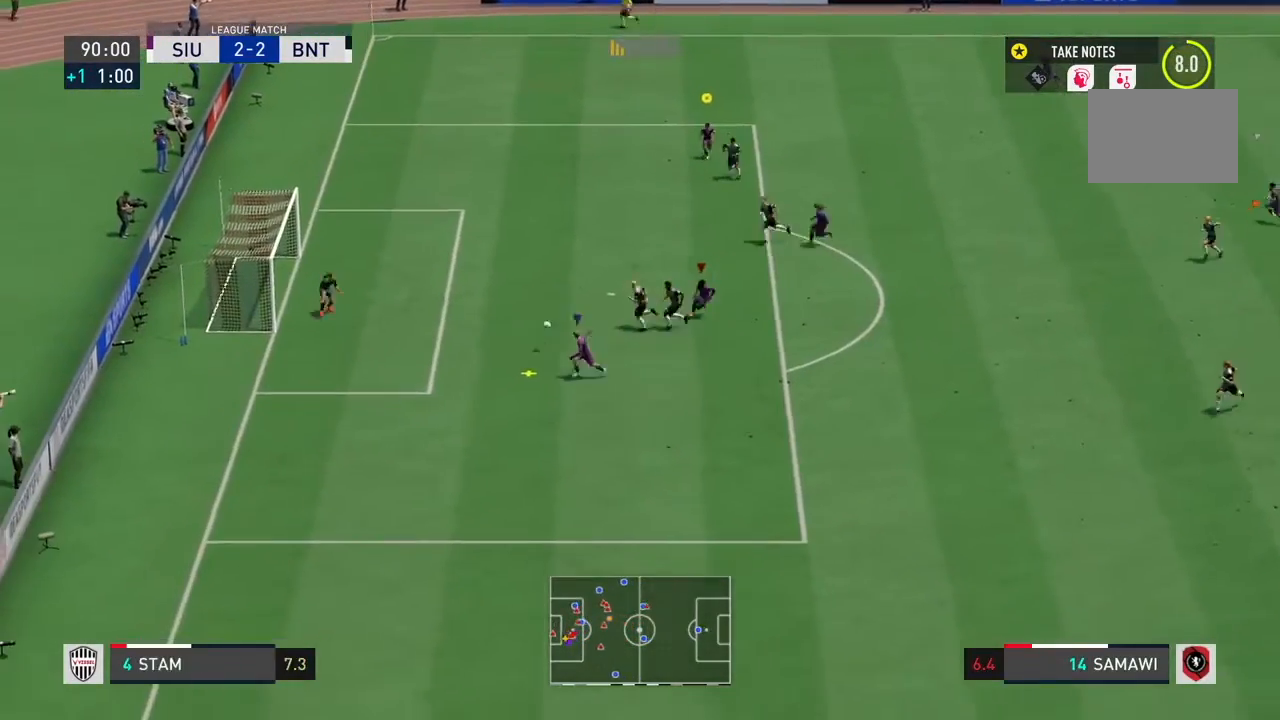
{"buttons": [], "left_stick": "down-left", "right_stick": "center", "events": []}
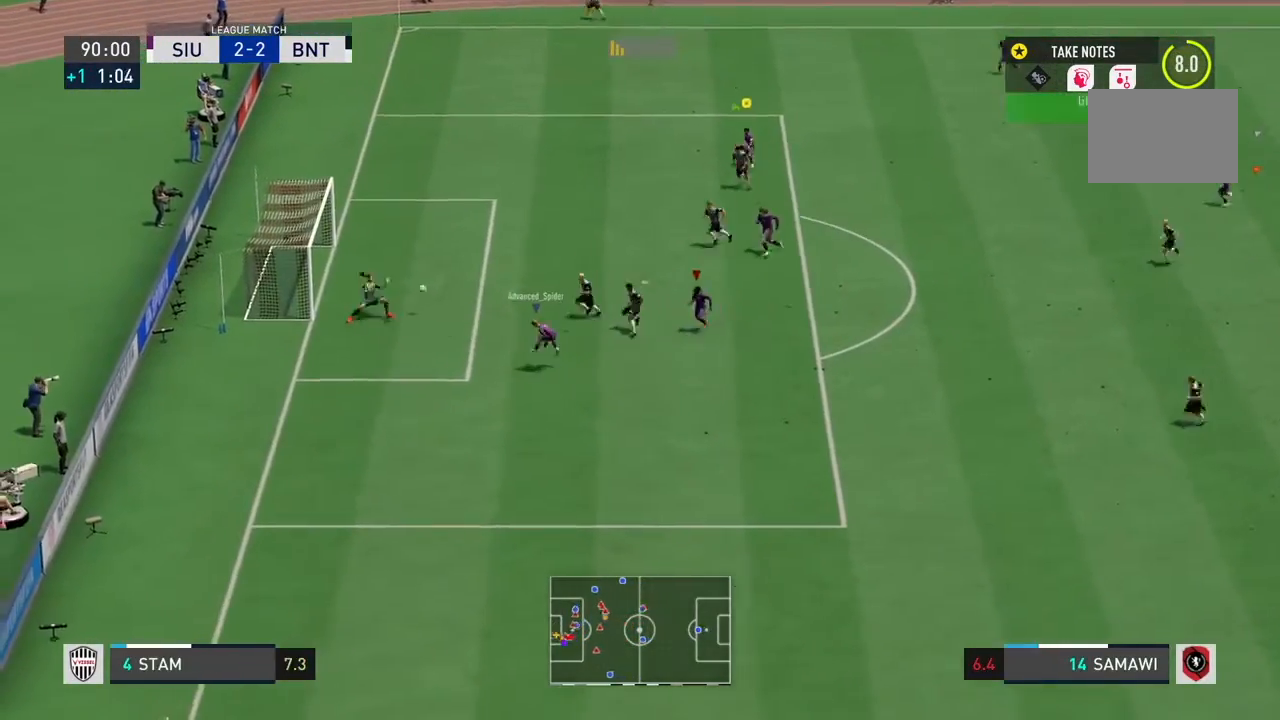
{"buttons": [], "left_stick": "down", "right_stick": "center", "events": [[500, "left_stick", "down"]]}
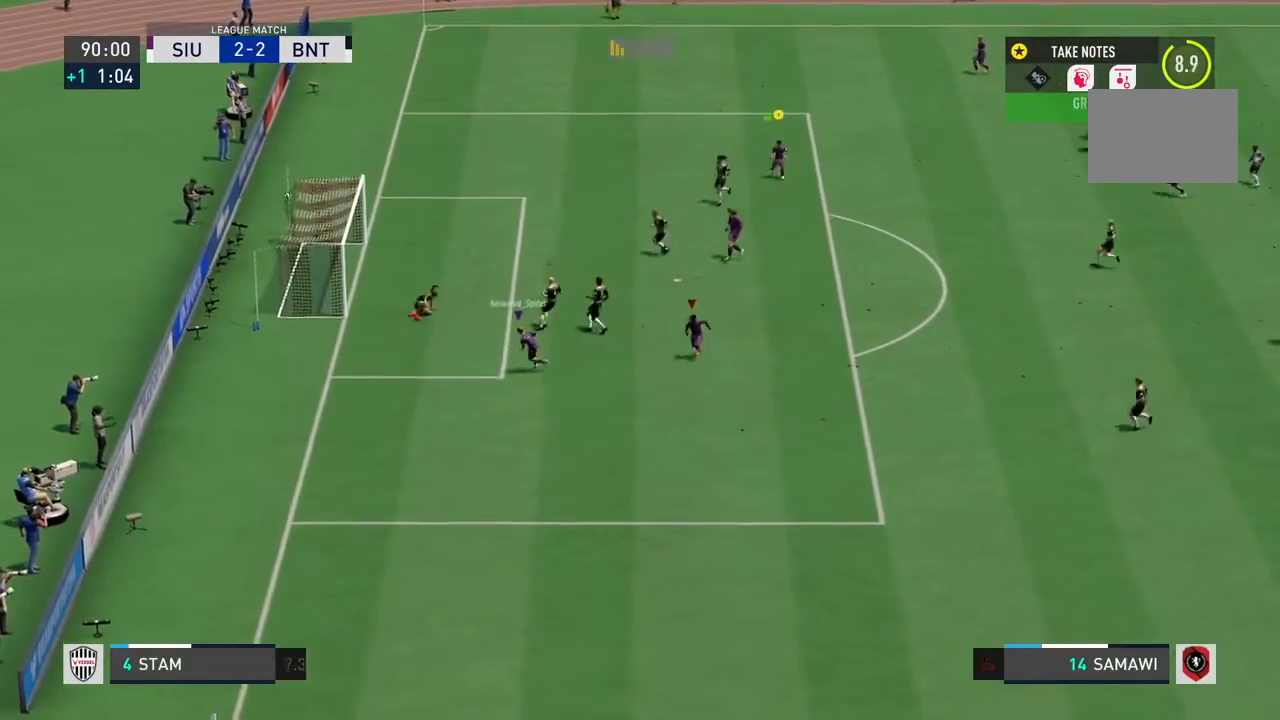
{"buttons": [], "left_stick": "down", "right_stick": "center", "events": []}
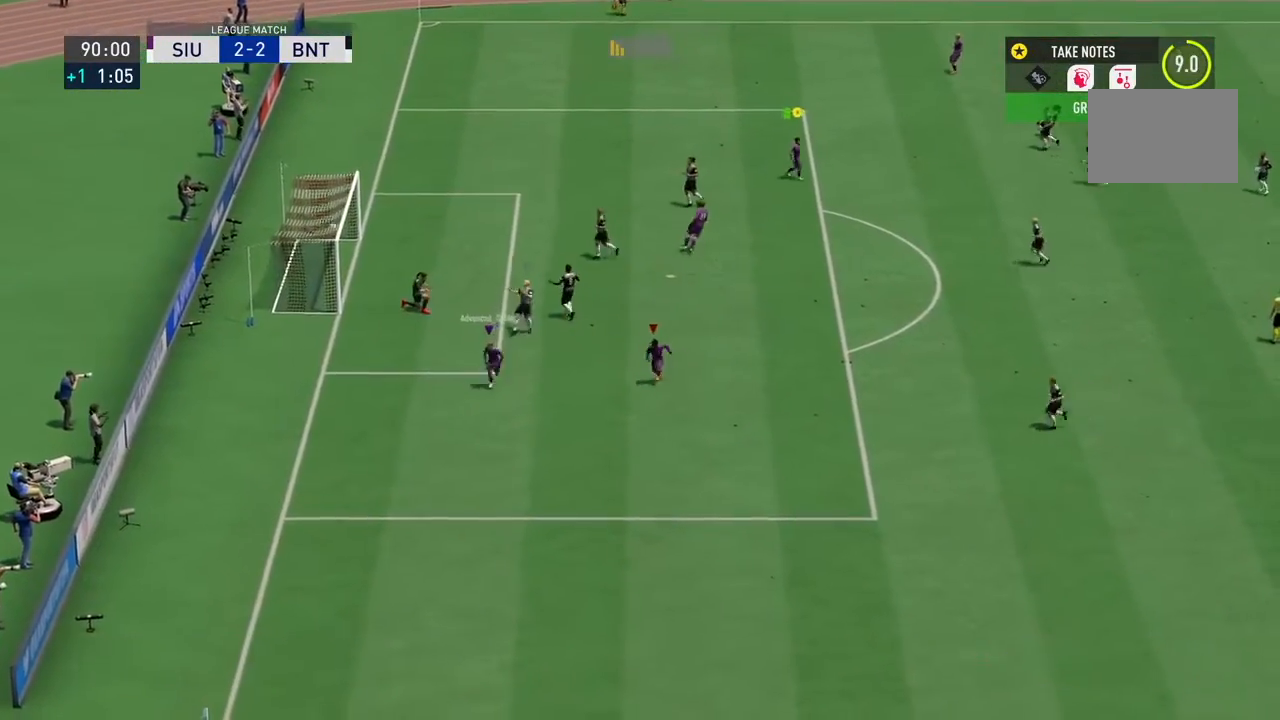
{"buttons": [], "left_stick": "center", "right_stick": "center", "events": [[367, "left_stick", "center"]]}
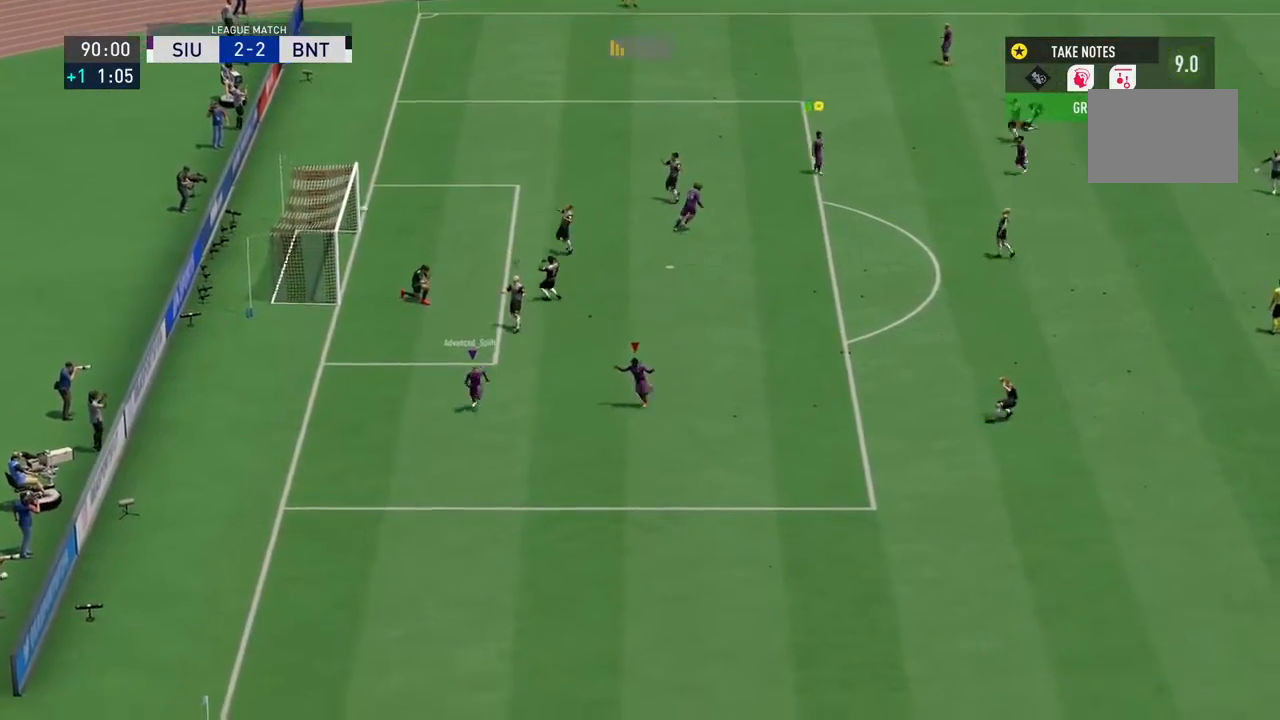
{"buttons": [], "left_stick": "center", "right_stick": "center", "events": []}
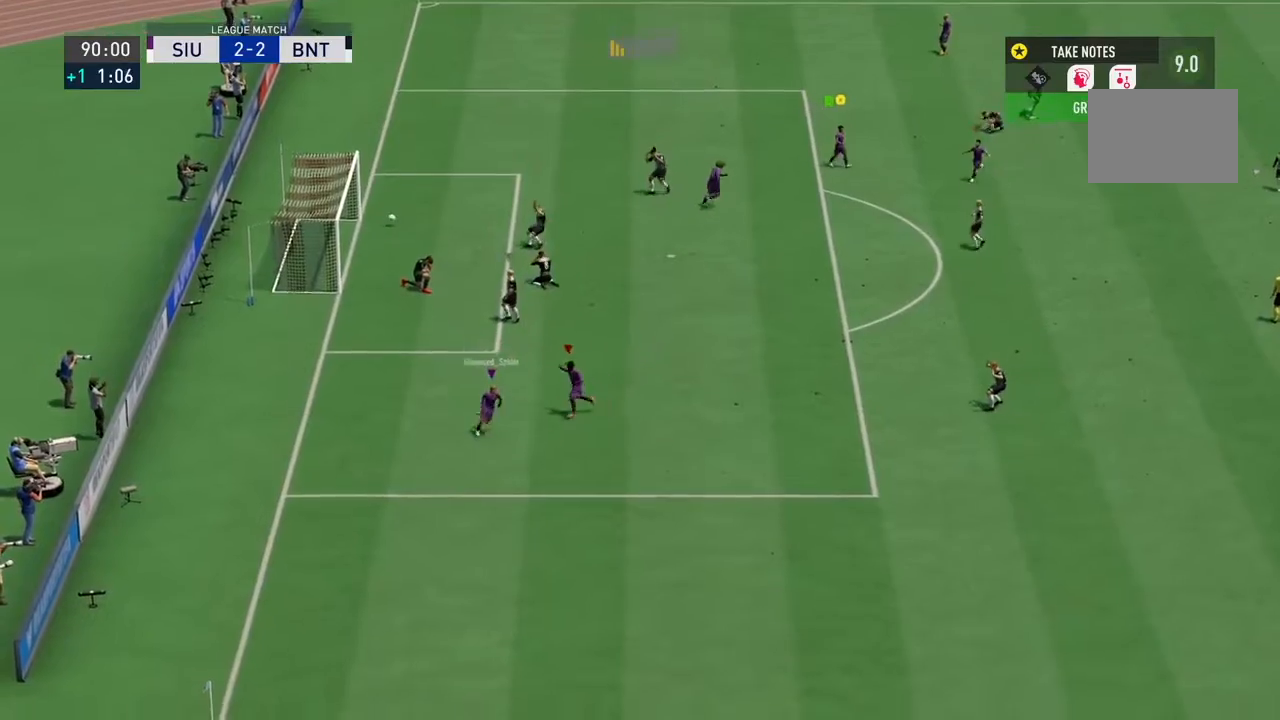
{"buttons": [], "left_stick": "center", "right_stick": "center", "events": []}
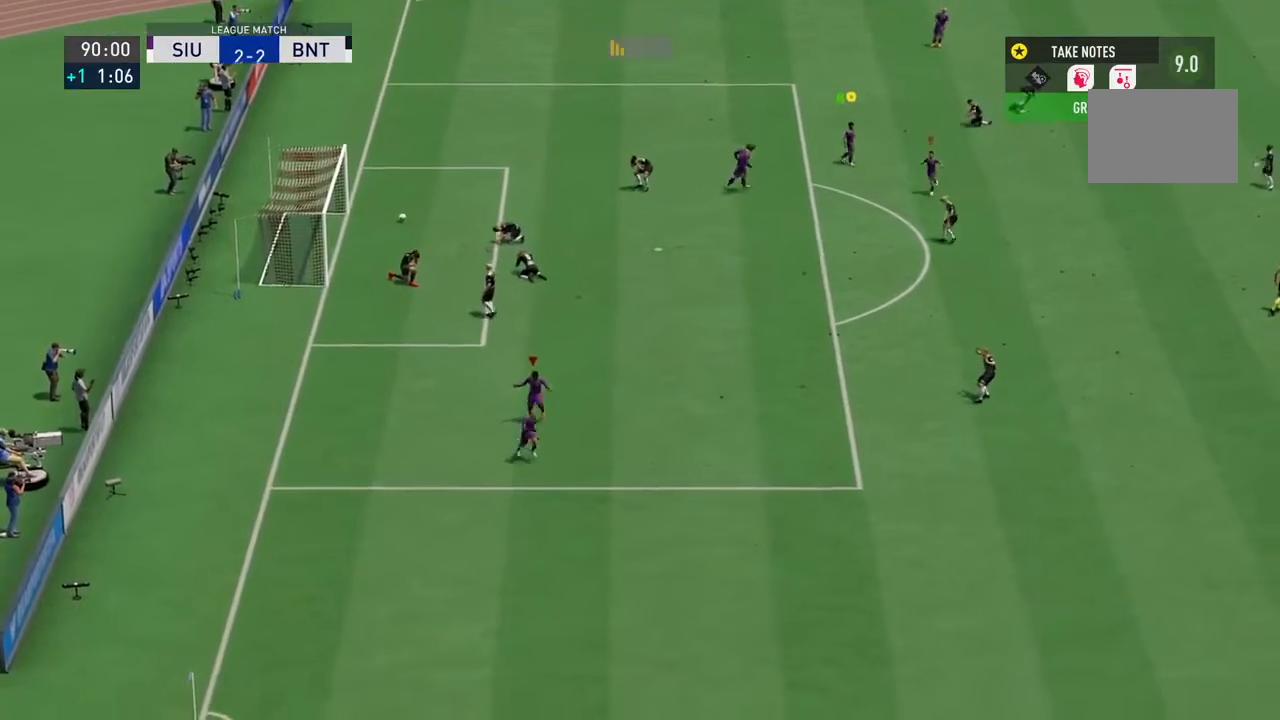
{"buttons": [], "left_stick": "center", "right_stick": "center", "events": []}